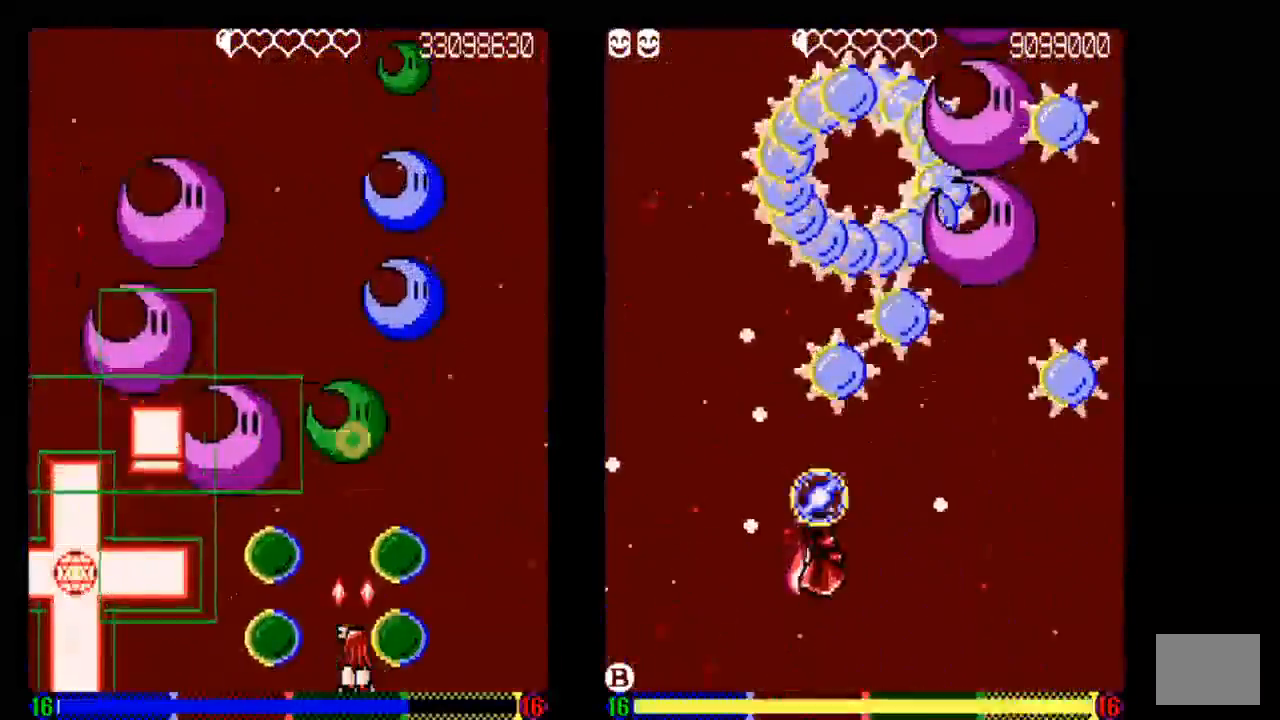
Gameplay with a controller (PlayStation layout); each line is a JSON object with the inputs held at the frame after it (dt_ms = milliseconds from this image to that frame). "events" lists button and stick changes between this image and that frame as [ms after this image, input, new state], when the widget could be followed in between. Not read: L3 R3.
{"dt_ms": 1000, "buttons": ["TRIANGLE"], "left_stick": "center", "right_stick": "center"}
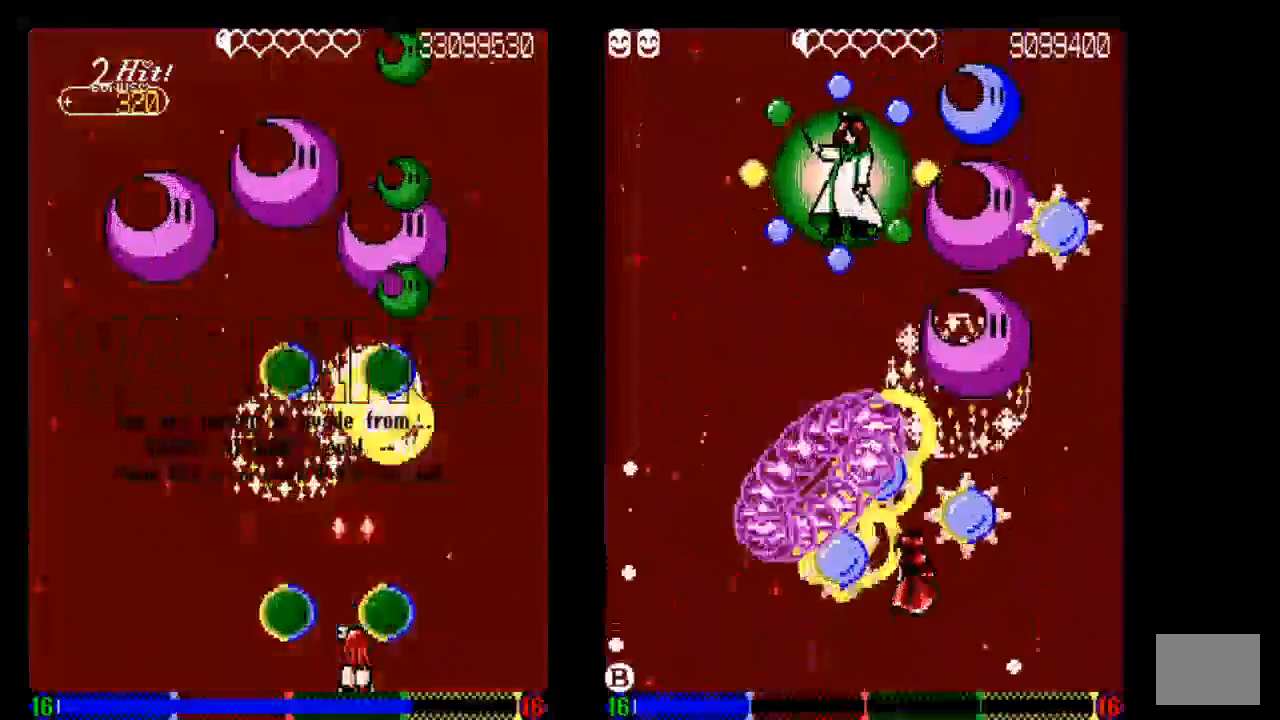
{"dt_ms": 500, "buttons": ["TRIANGLE"], "left_stick": "center", "right_stick": "center"}
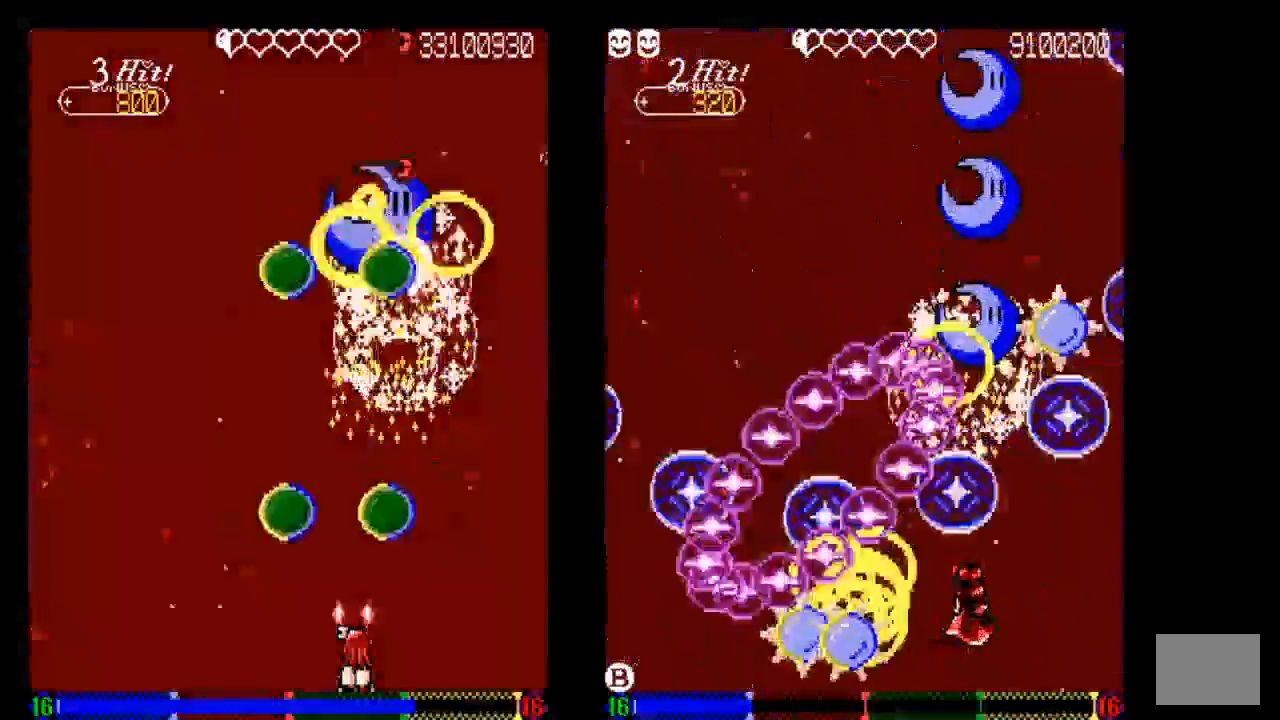
{"dt_ms": 500, "buttons": ["TRIANGLE"], "left_stick": "center", "right_stick": "center", "events": [[150, "TRIANGLE", "up"], [233, "TRIANGLE", "down"]]}
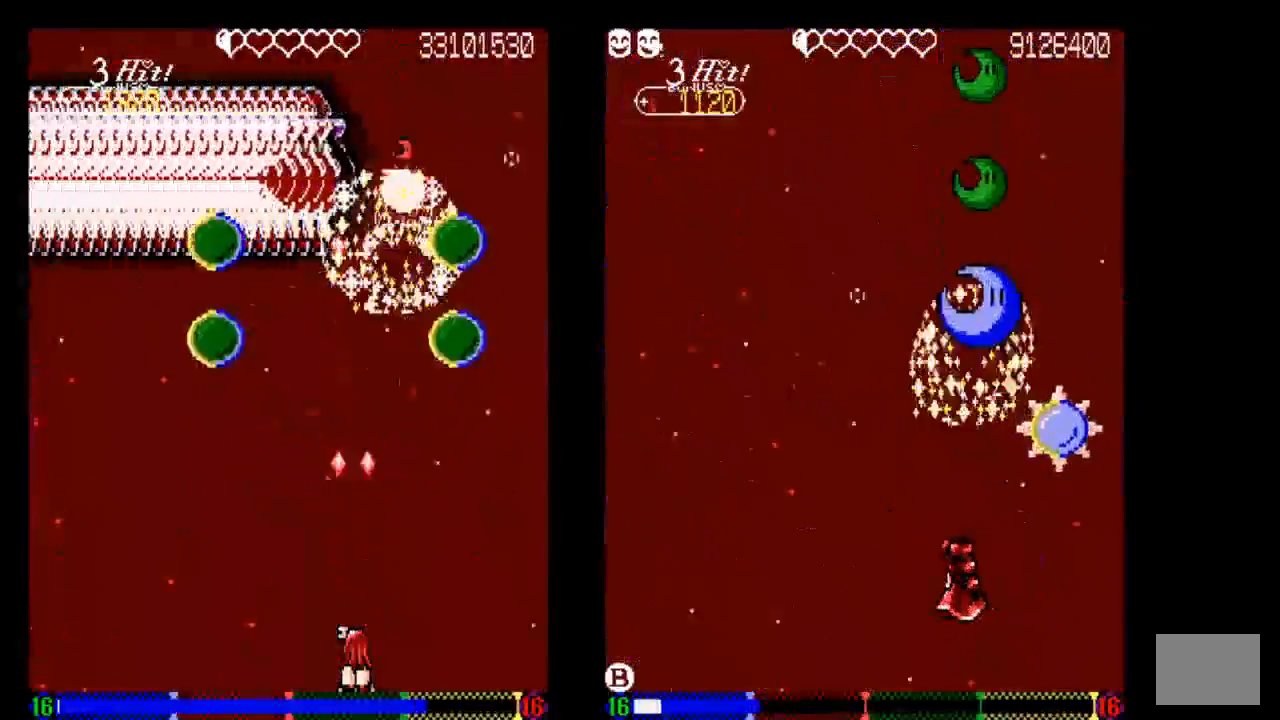
{"dt_ms": 500, "buttons": ["TRIANGLE"], "left_stick": "center", "right_stick": "center", "events": [[33, "TRIANGLE", "up"], [133, "TRIANGLE", "down"], [233, "TRIANGLE", "up"], [333, "TRIANGLE", "down"]]}
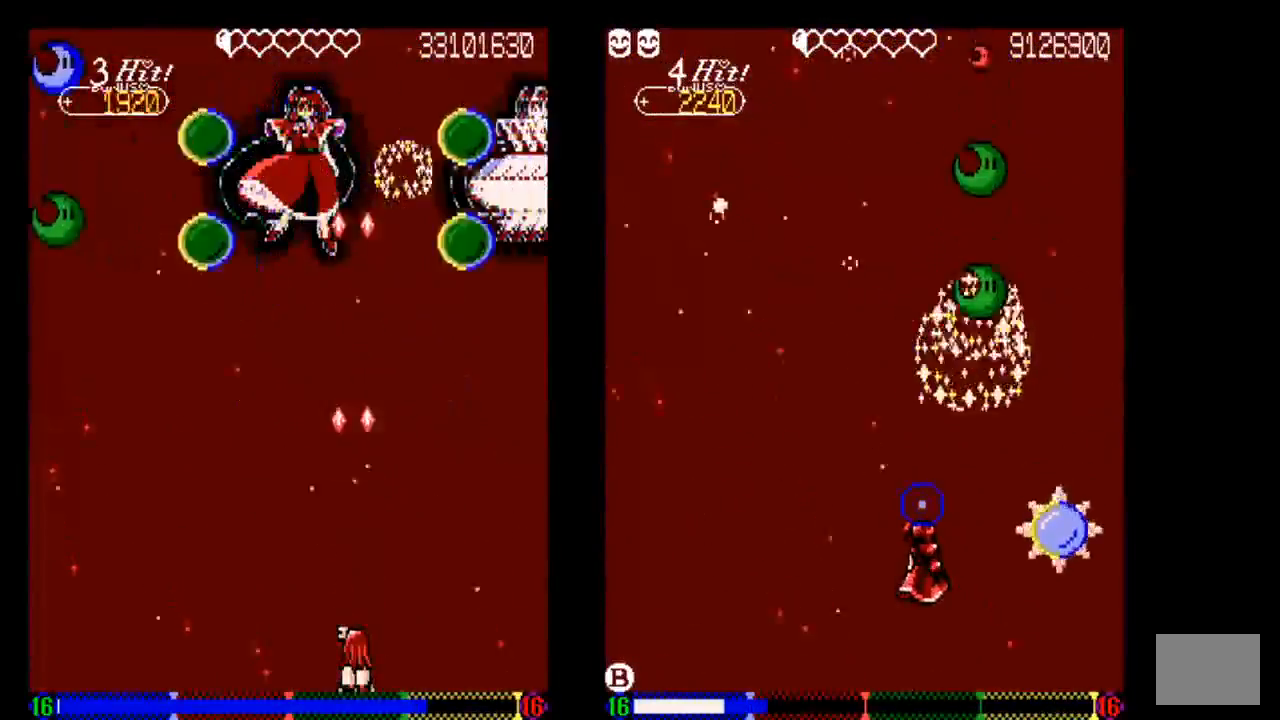
{"dt_ms": 500, "buttons": ["TRIANGLE", "DPAD_DOWN"], "left_stick": "center", "right_stick": "center", "events": [[33, "DPAD_LEFT", "down"], [150, "TRIANGLE", "up"], [233, "DPAD_LEFT", "up"], [233, "TRIANGLE", "down"], [433, "DPAD_DOWN", "down"]]}
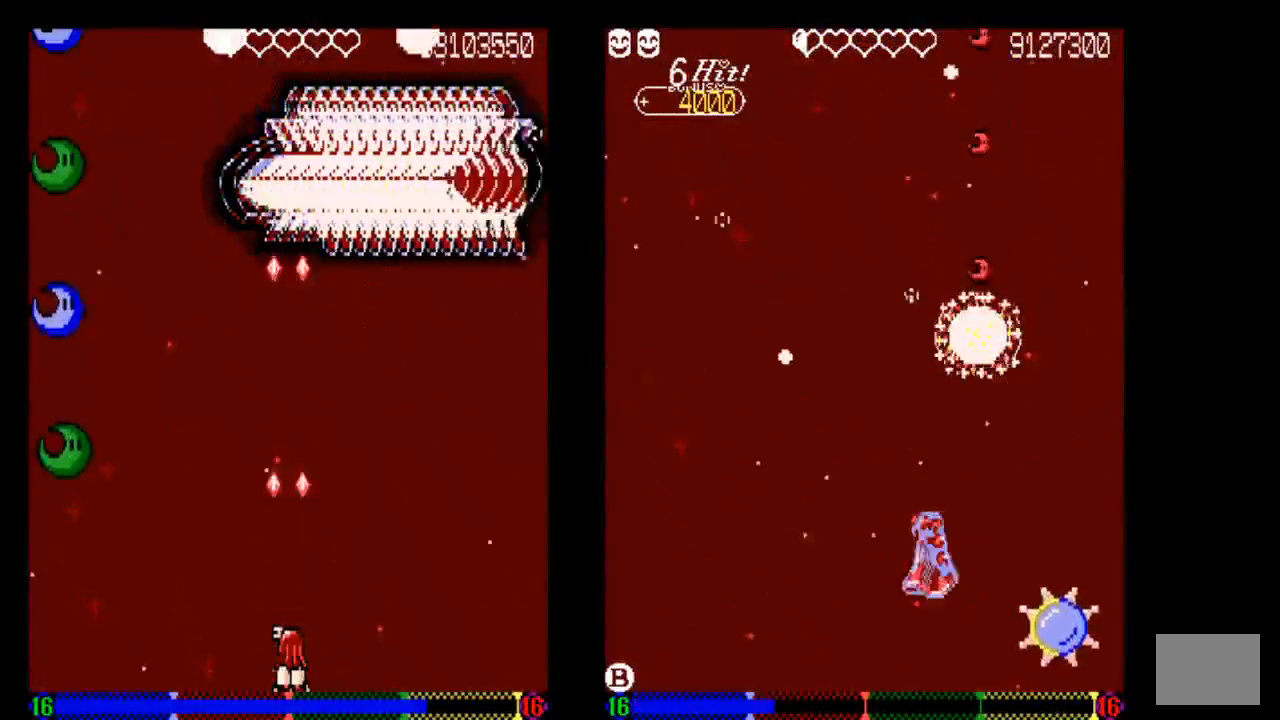
{"dt_ms": 500, "buttons": ["TRIANGLE", "DPAD_DOWN"], "left_stick": "center", "right_stick": "center", "events": [[133, "TRIANGLE", "up"], [233, "TRIANGLE", "down"], [333, "TRIANGLE", "up"], [433, "TRIANGLE", "down"]]}
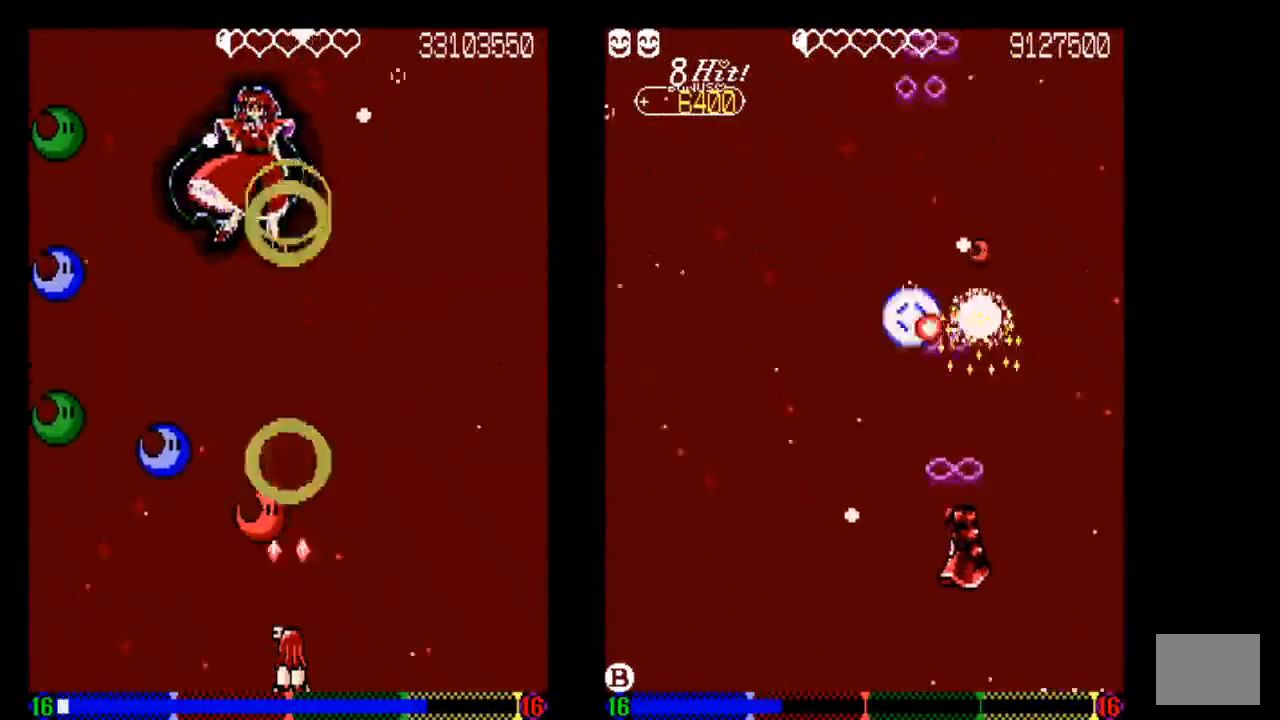
{"dt_ms": 500, "buttons": ["TRIANGLE"], "left_stick": "center", "right_stick": "center", "events": [[33, "TRIANGLE", "up"], [233, "TRIANGLE", "down"], [333, "DPAD_DOWN", "up"]]}
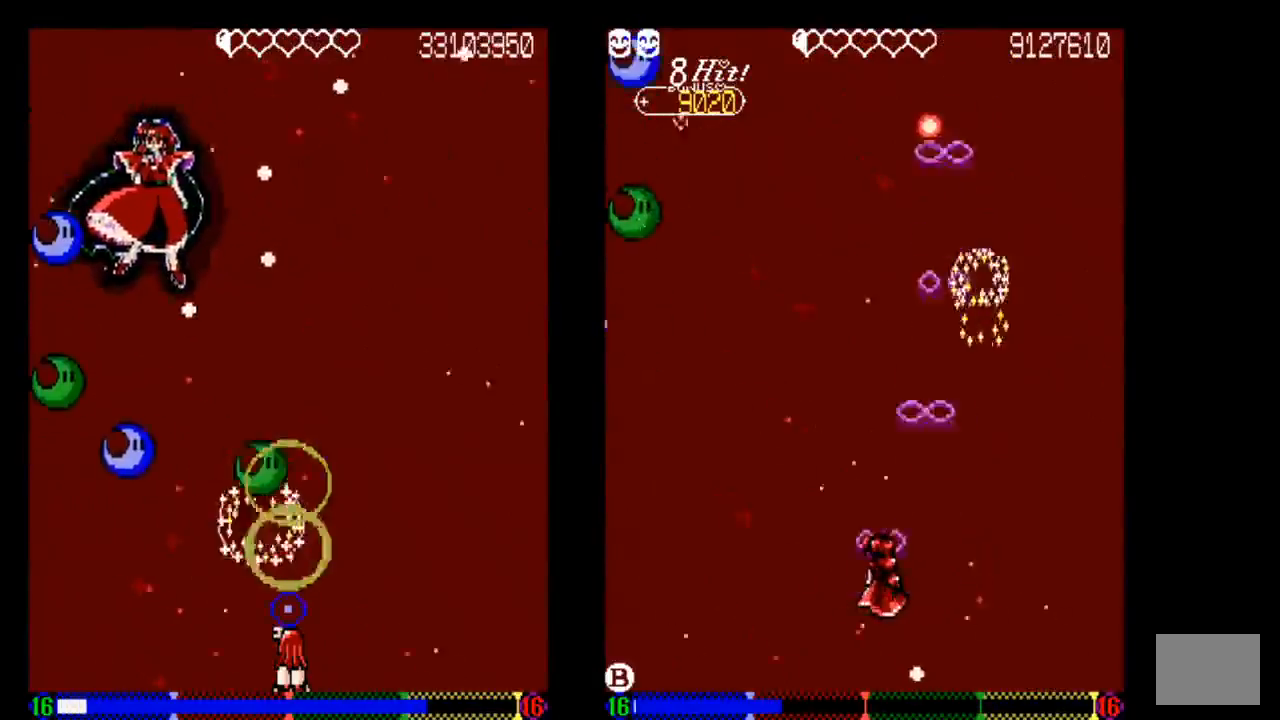
{"dt_ms": 500, "buttons": ["TRIANGLE"], "left_stick": "center", "right_stick": "center", "events": []}
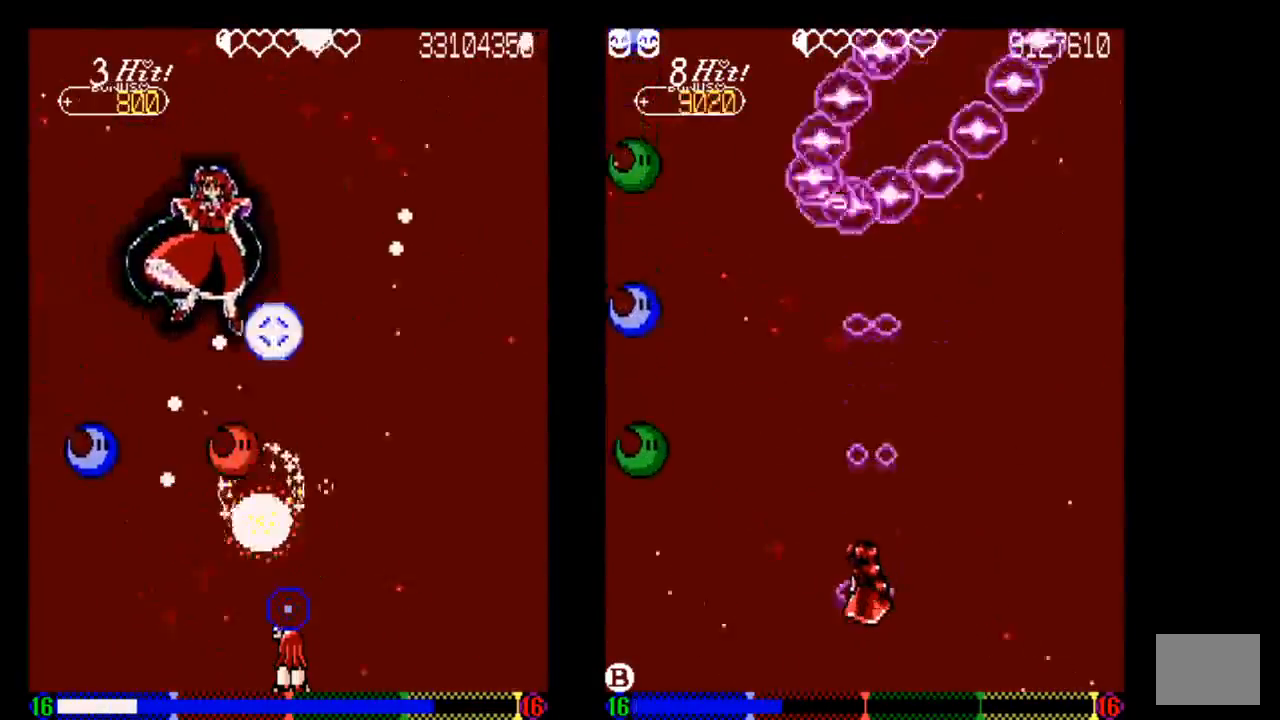
{"dt_ms": 500, "buttons": ["TRIANGLE"], "left_stick": "center", "right_stick": "center", "events": []}
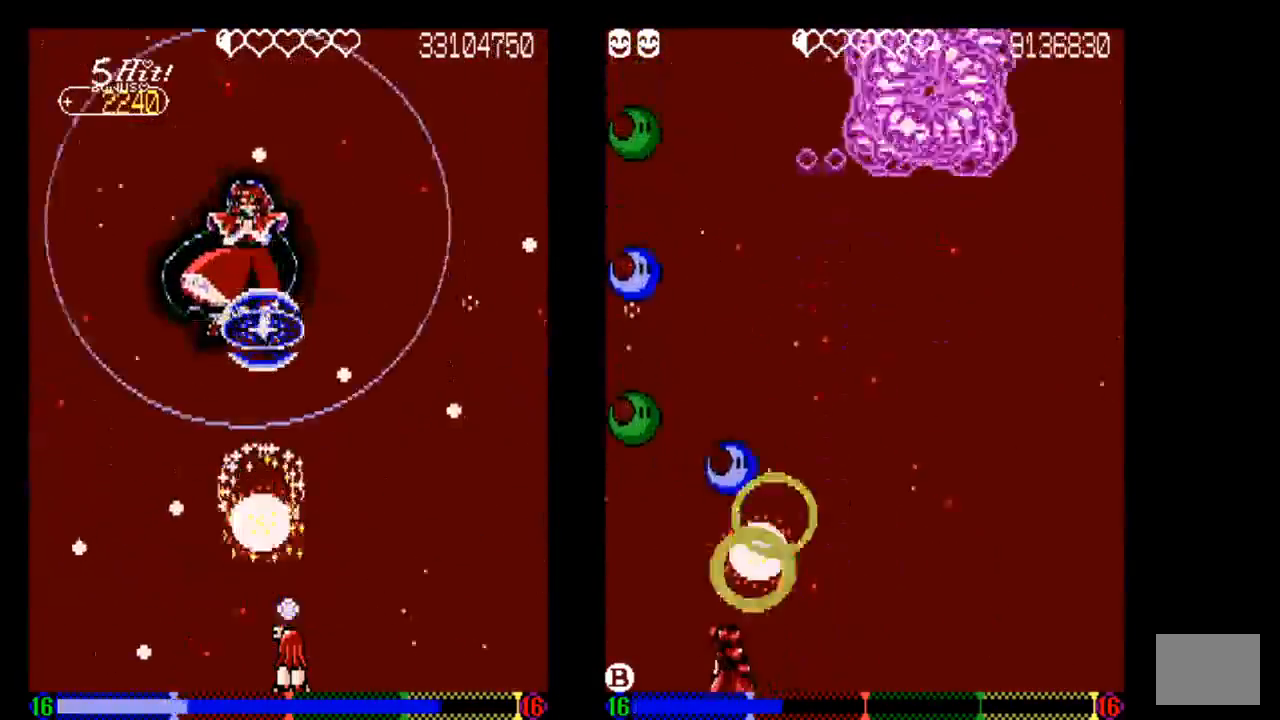
{"dt_ms": 500, "buttons": ["DPAD_LEFT"], "left_stick": "center", "right_stick": "center", "events": [[33, "TRIANGLE", "up"], [133, "TRIANGLE", "down"], [233, "TRIANGLE", "up"], [333, "TRIANGLE", "down"], [433, "DPAD_LEFT", "down"], [433, "TRIANGLE", "up"]]}
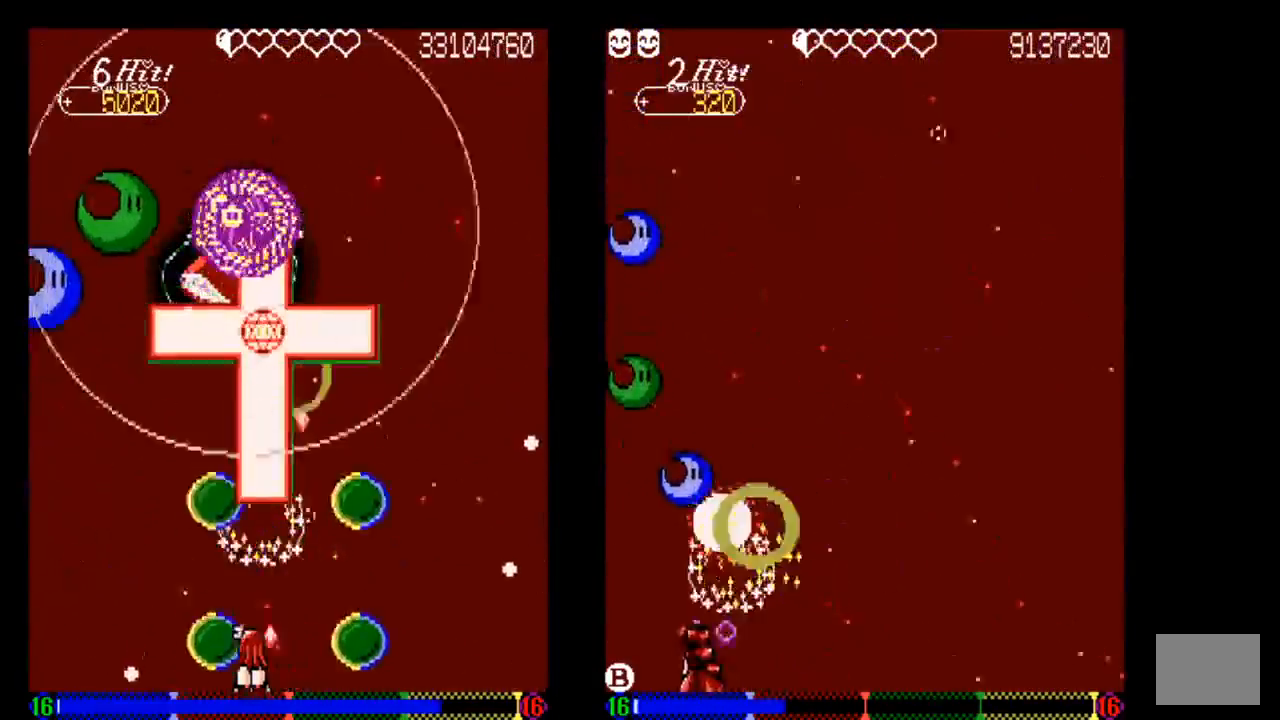
{"dt_ms": 500, "buttons": ["DPAD_LEFT"], "left_stick": "center", "right_stick": "center", "events": [[33, "TRIANGLE", "down"], [133, "TRIANGLE", "up"], [250, "TRIANGLE", "down"], [333, "DPAD_LEFT", "up"], [433, "DPAD_LEFT", "down"], [433, "TRIANGLE", "up"]]}
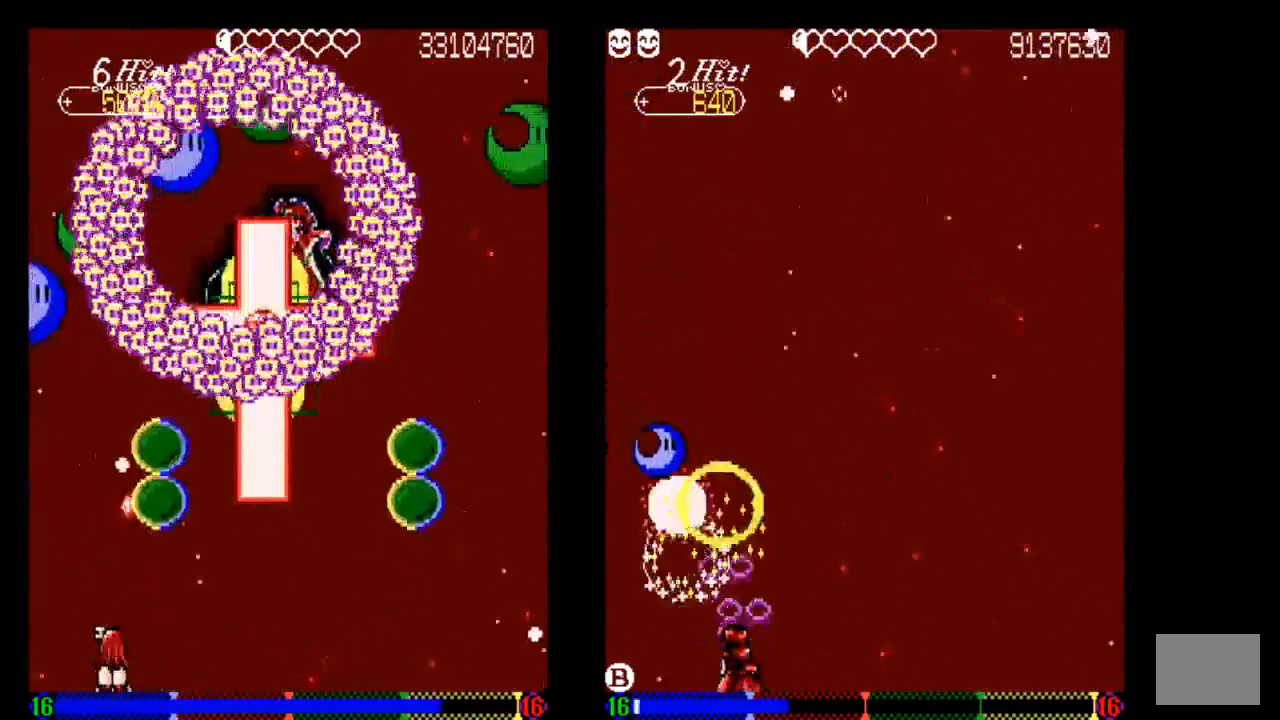
{"dt_ms": 500, "buttons": ["TRIANGLE"], "left_stick": "center", "right_stick": "center", "events": [[33, "DPAD_LEFT", "up"], [33, "TRIANGLE", "down"], [133, "TRIANGLE", "up"], [233, "DPAD_RIGHT", "down"], [233, "TRIANGLE", "down"], [333, "DPAD_RIGHT", "up"], [333, "TRIANGLE", "up"], [433, "TRIANGLE", "down"]]}
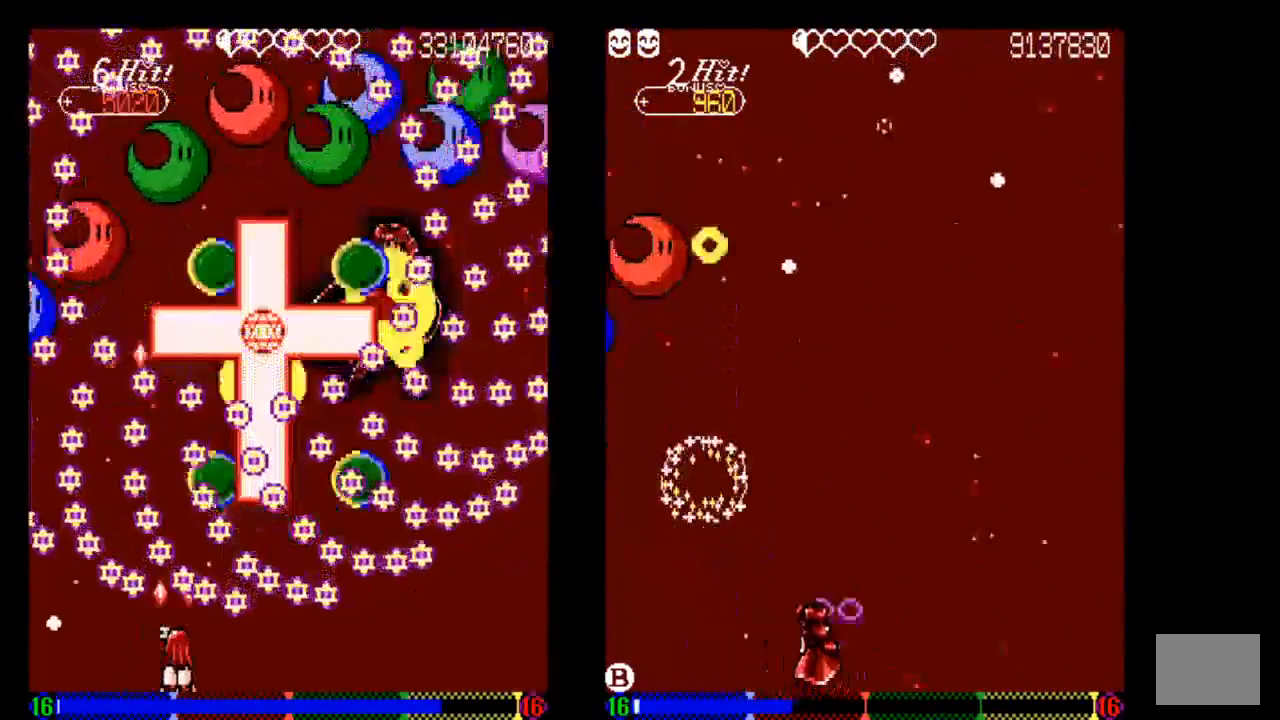
{"dt_ms": 500, "buttons": ["DPAD_LEFT"], "left_stick": "center", "right_stick": "center", "events": [[33, "TRIANGLE", "up"], [133, "DPAD_LEFT", "down"], [333, "TRIANGLE", "down"], [433, "TRIANGLE", "up"]]}
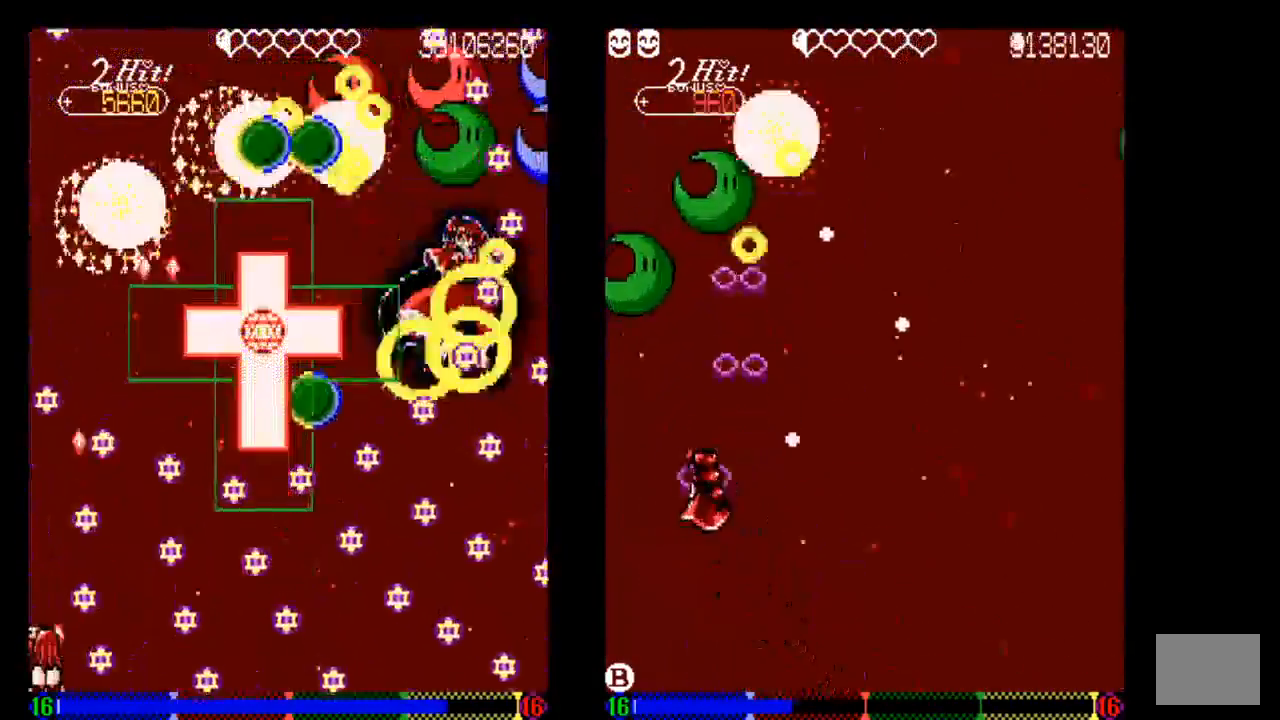
{"dt_ms": 500, "buttons": ["DPAD_UP"], "left_stick": "center", "right_stick": "center", "events": [[33, "DPAD_LEFT", "up"], [33, "DPAD_UP", "down"], [33, "TRIANGLE", "down"], [133, "TRIANGLE", "up"], [333, "TRIANGLE", "down"], [433, "TRIANGLE", "up"]]}
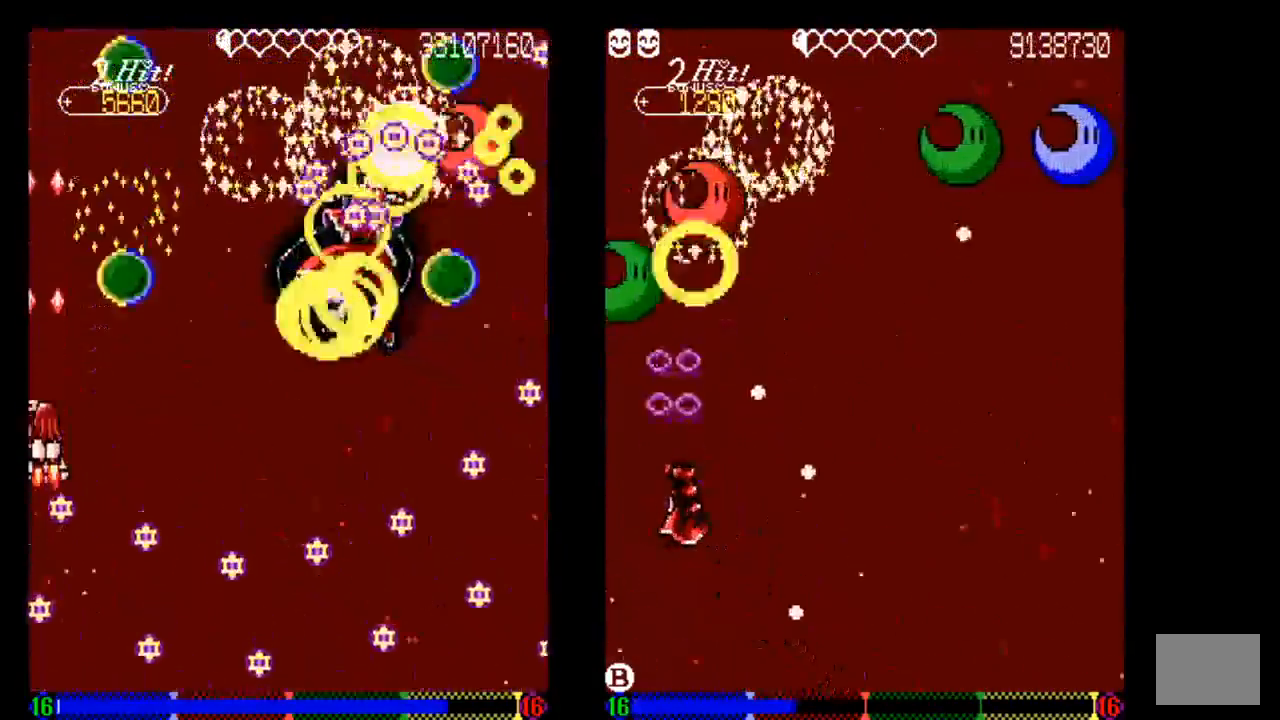
{"dt_ms": 500, "buttons": ["TRIANGLE"], "left_stick": "center", "right_stick": "center", "events": [[33, "TRIANGLE", "down"], [133, "DPAD_UP", "up"], [133, "TRIANGLE", "up"], [233, "DPAD_DOWN", "down"], [233, "TRIANGLE", "down"], [333, "DPAD_RIGHT", "down"], [433, "DPAD_DOWN", "up"], [433, "DPAD_RIGHT", "up"]]}
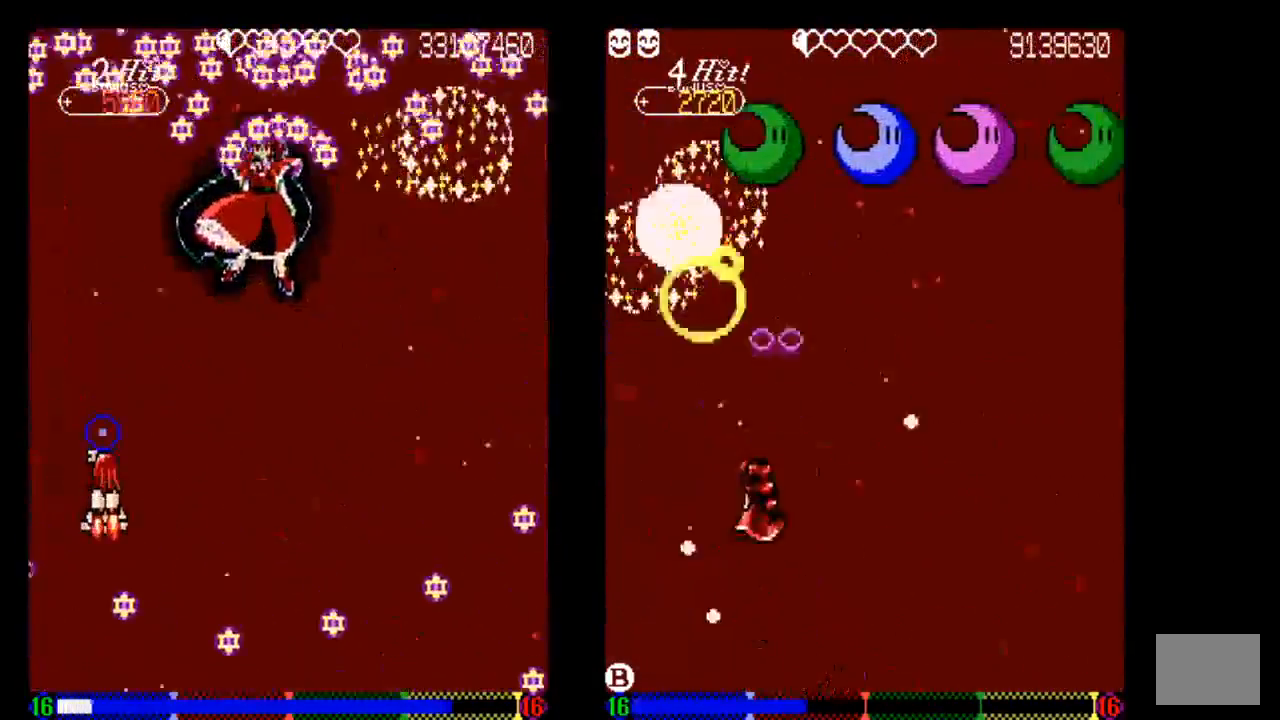
{"dt_ms": 500, "buttons": ["TRIANGLE", "DPAD_DOWN"], "left_stick": "center", "right_stick": "center", "events": [[333, "DPAD_DOWN", "down"], [333, "DPAD_RIGHT", "down"], [433, "DPAD_RIGHT", "up"]]}
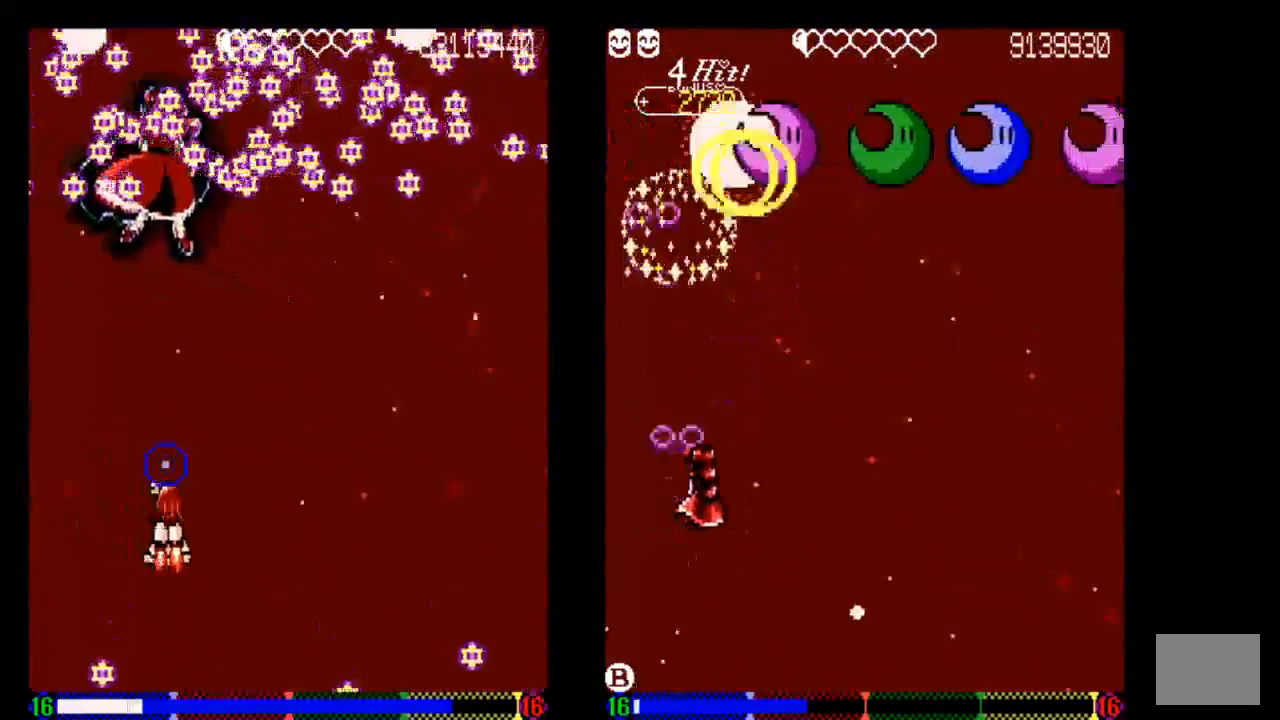
{"dt_ms": 500, "buttons": ["TRIANGLE"], "left_stick": "center", "right_stick": "center", "events": [[33, "DPAD_DOWN", "up"], [33, "DPAD_RIGHT", "down"], [233, "DPAD_RIGHT", "up"], [333, "DPAD_DOWN", "down"], [333, "DPAD_RIGHT", "down"], [333, "TRIANGLE", "up"], [433, "DPAD_DOWN", "up"], [433, "DPAD_RIGHT", "up"], [433, "TRIANGLE", "down"]]}
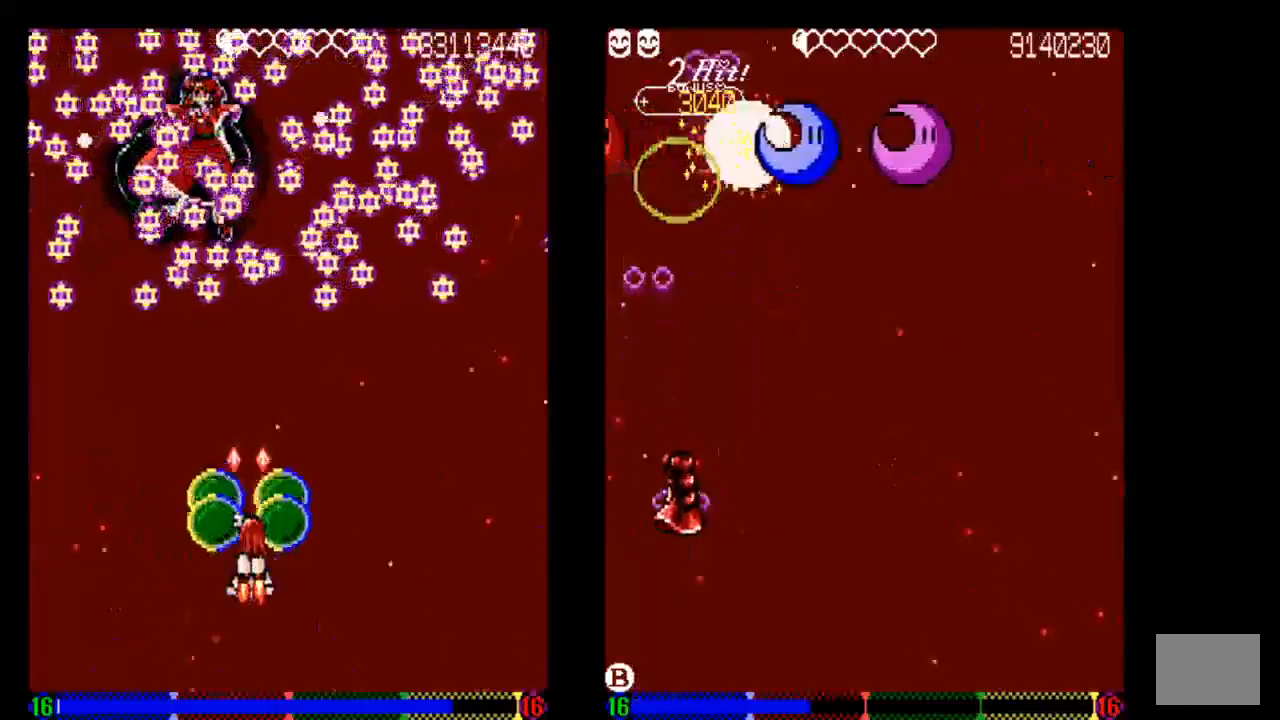
{"dt_ms": 500, "buttons": ["TRIANGLE"], "left_stick": "center", "right_stick": "center", "events": [[133, "DPAD_RIGHT", "down"], [133, "TRIANGLE", "up"], [233, "DPAD_RIGHT", "up"], [233, "TRIANGLE", "down"], [333, "DPAD_DOWN", "down"], [333, "DPAD_RIGHT", "down"], [333, "TRIANGLE", "up"], [433, "DPAD_DOWN", "up"], [433, "DPAD_RIGHT", "up"], [433, "TRIANGLE", "down"]]}
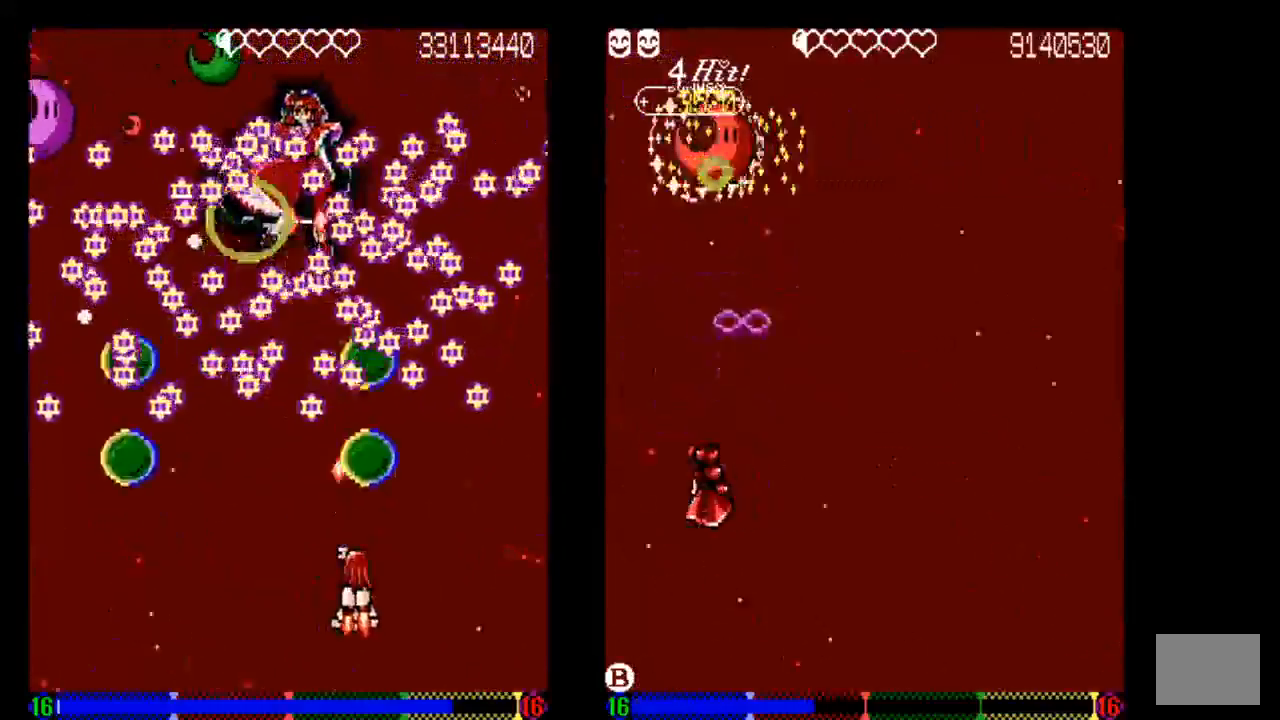
{"dt_ms": 500, "buttons": [], "left_stick": "center", "right_stick": "center", "events": [[33, "DPAD_DOWN", "down"], [33, "DPAD_RIGHT", "down"], [133, "DPAD_DOWN", "up"], [133, "DPAD_RIGHT", "up"], [133, "TRIANGLE", "up"], [233, "DPAD_RIGHT", "down"], [233, "TRIANGLE", "down"], [333, "DPAD_RIGHT", "up"], [333, "TRIANGLE", "up"]]}
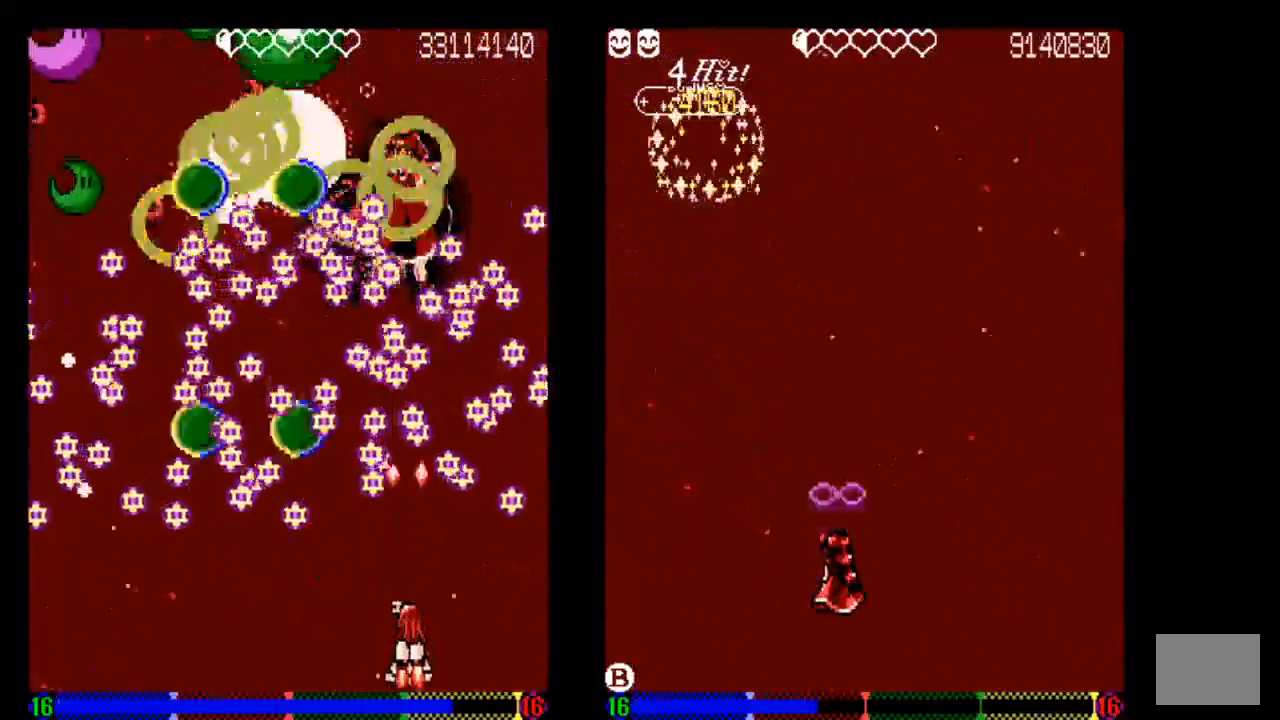
{"dt_ms": 500, "buttons": [], "left_stick": "center", "right_stick": "center", "events": [[33, "DPAD_DOWN", "down"], [33, "TRIANGLE", "down"], [133, "DPAD_DOWN", "up"], [133, "TRIANGLE", "up"], [233, "DPAD_RIGHT", "down"], [233, "TRIANGLE", "down"], [333, "DPAD_RIGHT", "up"], [433, "TRIANGLE", "up"]]}
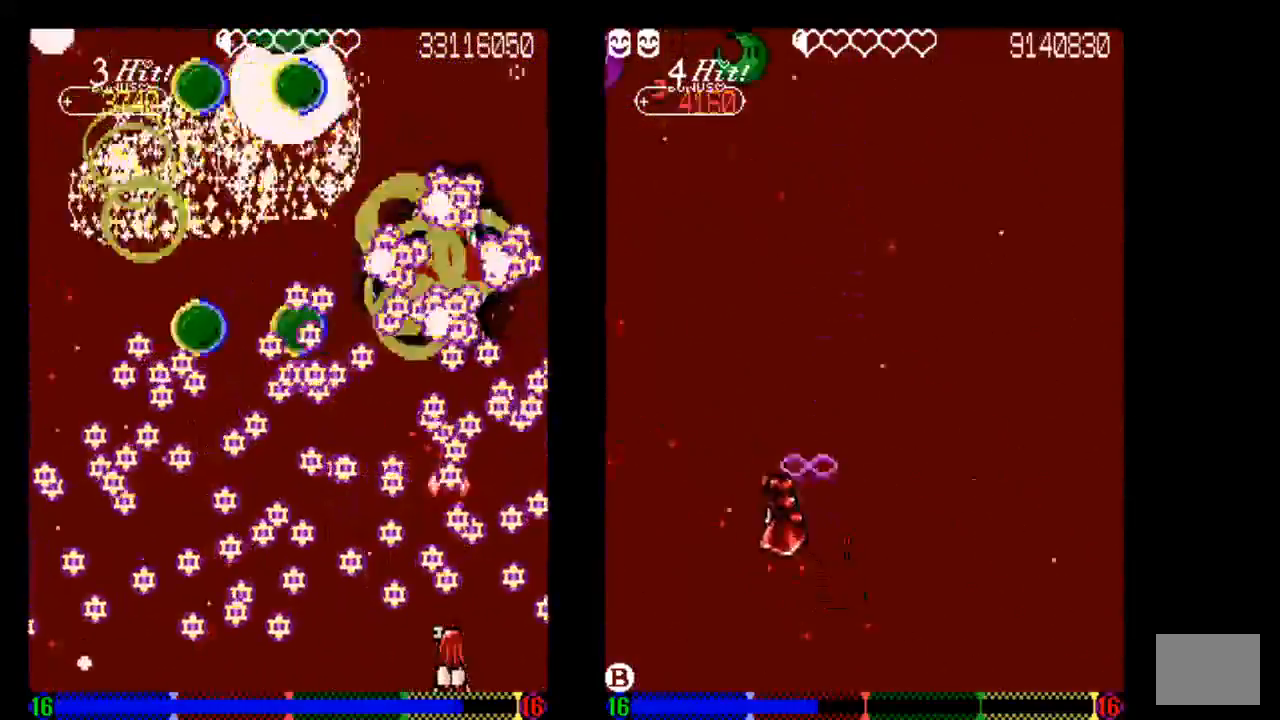
{"dt_ms": 500, "buttons": ["TRIANGLE"], "left_stick": "center", "right_stick": "center", "events": [[33, "TRIANGLE", "down"], [133, "TRIANGLE", "up"], [233, "DPAD_RIGHT", "down"], [233, "TRIANGLE", "down"], [333, "DPAD_DOWN", "down"], [333, "TRIANGLE", "up"], [433, "DPAD_RIGHT", "up"], [433, "TRIANGLE", "down"], [500, "DPAD_DOWN", "up"]]}